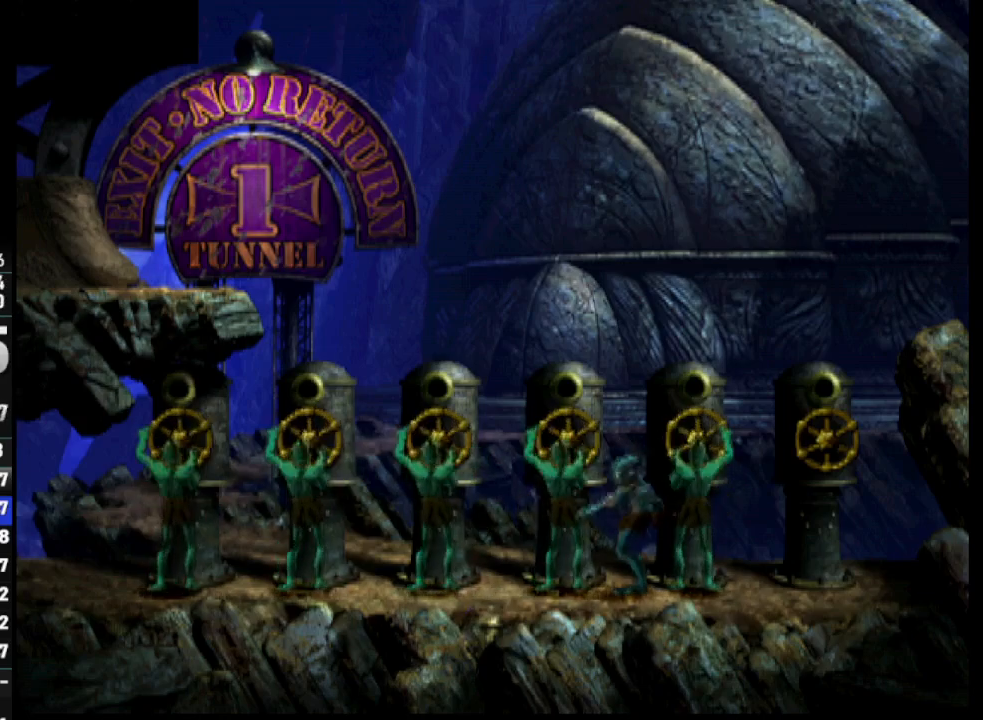
Gameplay with a controller (PlayStation layout); each line is a JSON object with the inputs held at the frame after it. "events" lists button and stick changes between this image and that frame as [ms after this image, input, new state], when the widget could be followed in between.
{"buttons": ["L2"], "left_stick": "center", "right_stick": "center", "events": [[17, "CROSS", "down"], [100, "CROSS", "up"], [217, "L2", "up"], [250, "DPAD_RIGHT", "down"], [483, "DPAD_RIGHT", "up"], [483, "L2", "down"]]}
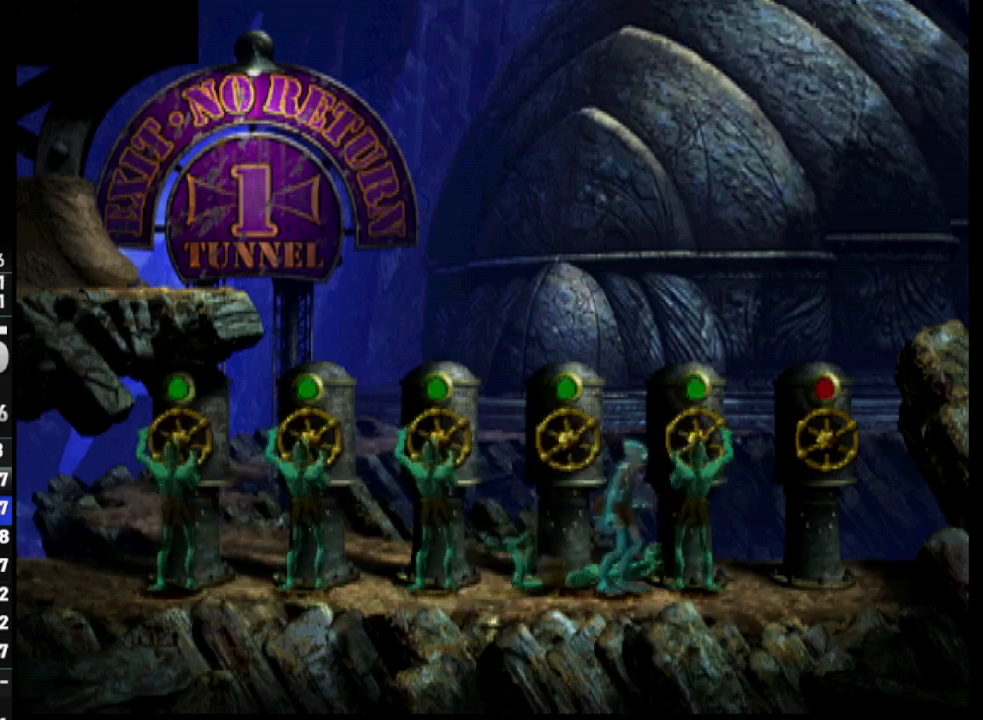
{"buttons": ["L2"], "left_stick": "center", "right_stick": "center", "events": [[33, "CROSS", "down"], [100, "CROSS", "up"], [183, "CROSS", "down"], [283, "CROSS", "up"], [367, "CROSS", "down"], [450, "CROSS", "up"]]}
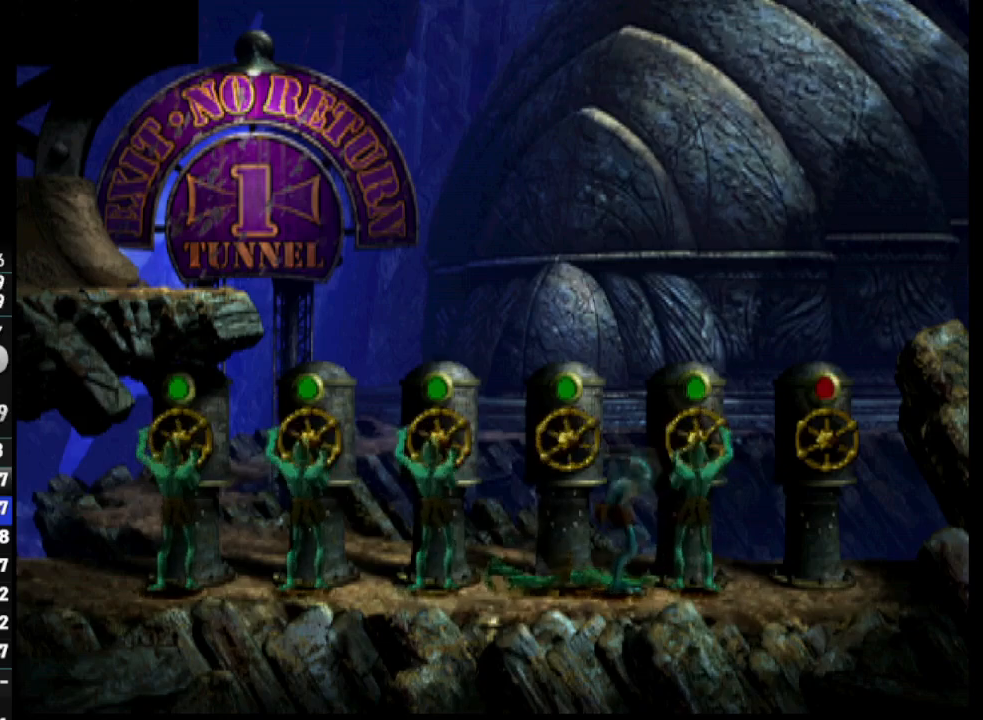
{"buttons": ["CROSS", "R1", "DPAD_RIGHT"], "left_stick": "center", "right_stick": "center", "events": [[150, "R1", "down"], [183, "DPAD_RIGHT", "down"], [183, "L2", "up"], [300, "CROSS", "down"]]}
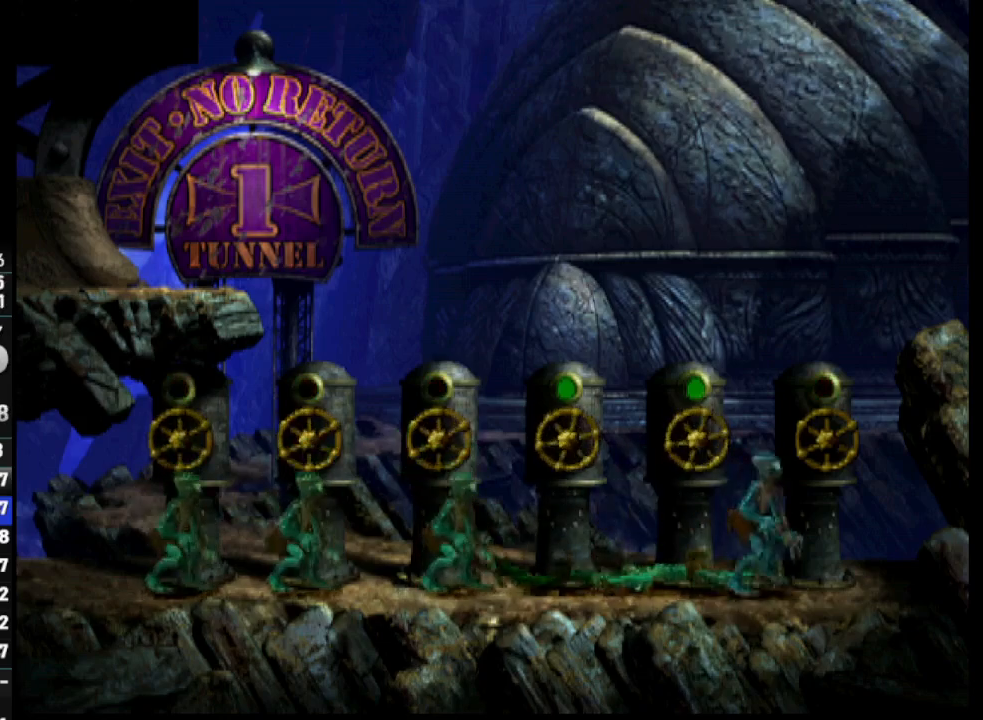
{"buttons": ["L2"], "left_stick": "center", "right_stick": "center", "events": [[17, "CROSS", "up"], [17, "DPAD_RIGHT", "up"], [50, "R1", "up"], [117, "L2", "down"], [200, "TRIANGLE", "down"], [417, "TRIANGLE", "up"]]}
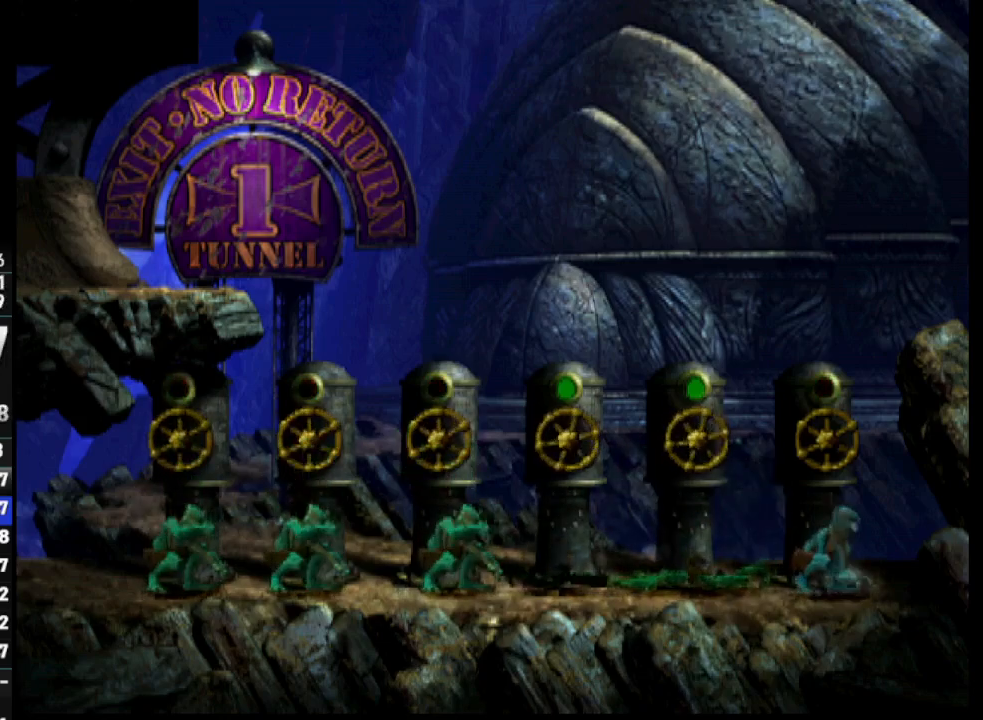
{"buttons": [], "left_stick": "center", "right_stick": "center", "events": [[100, "TRIANGLE", "down"], [283, "TRIANGLE", "up"], [400, "L2", "up"]]}
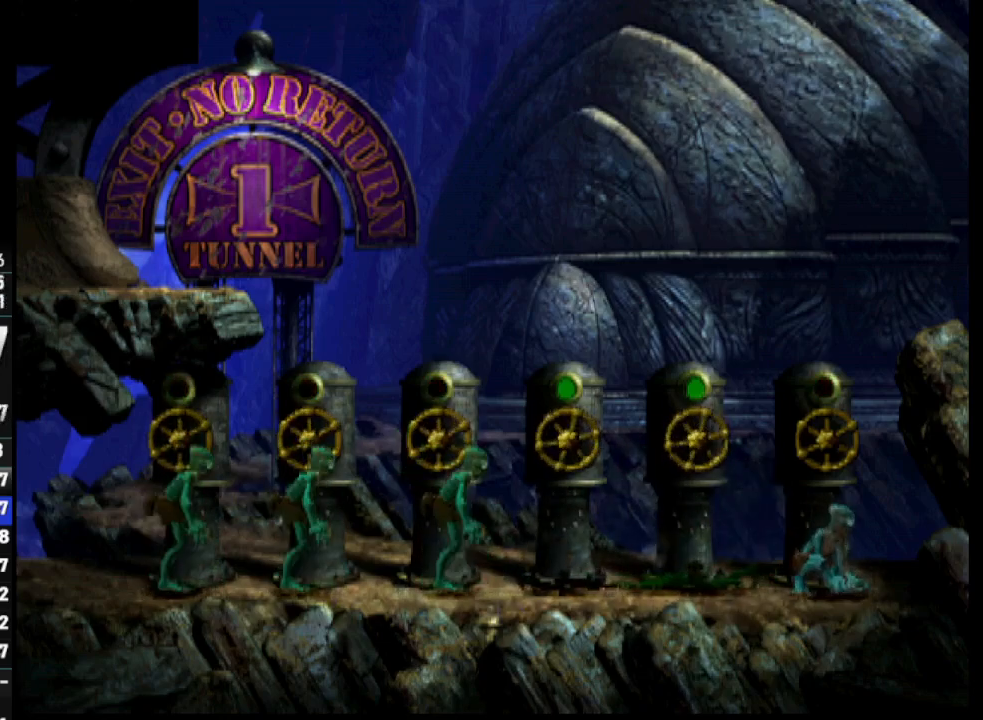
{"buttons": ["CIRCLE", "L1"], "left_stick": "center", "right_stick": "center", "events": [[67, "DPAD_UP", "down"], [217, "DPAD_UP", "up"], [333, "L1", "down"], [400, "CIRCLE", "down"]]}
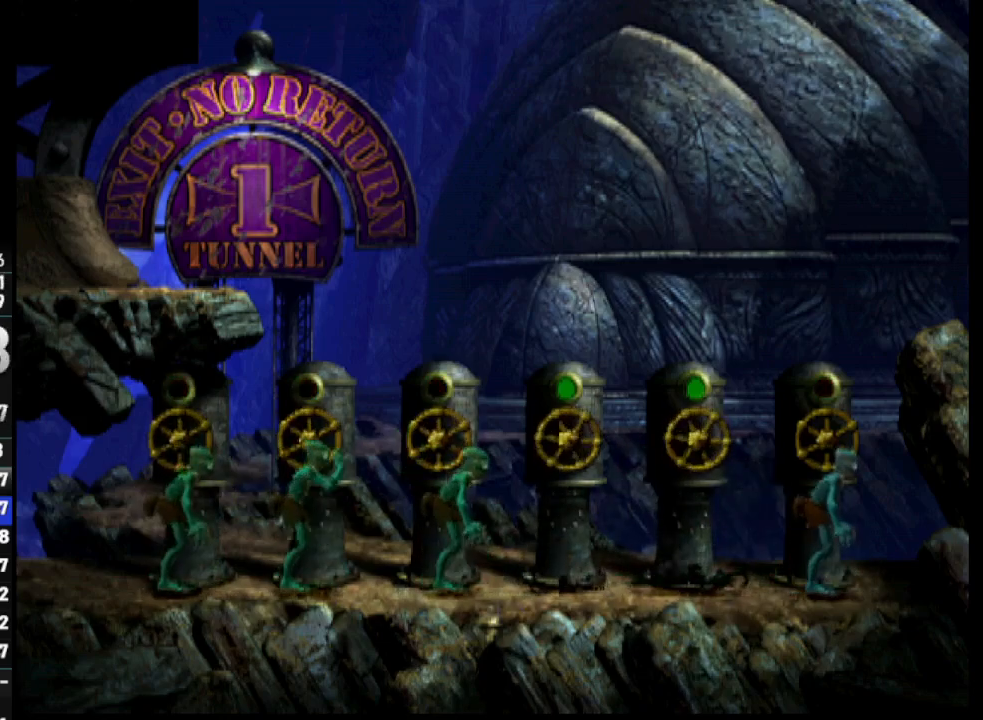
{"buttons": ["DPAD_UP"], "left_stick": "center", "right_stick": "center", "events": [[150, "CIRCLE", "up"], [283, "L1", "up"], [400, "DPAD_UP", "down"]]}
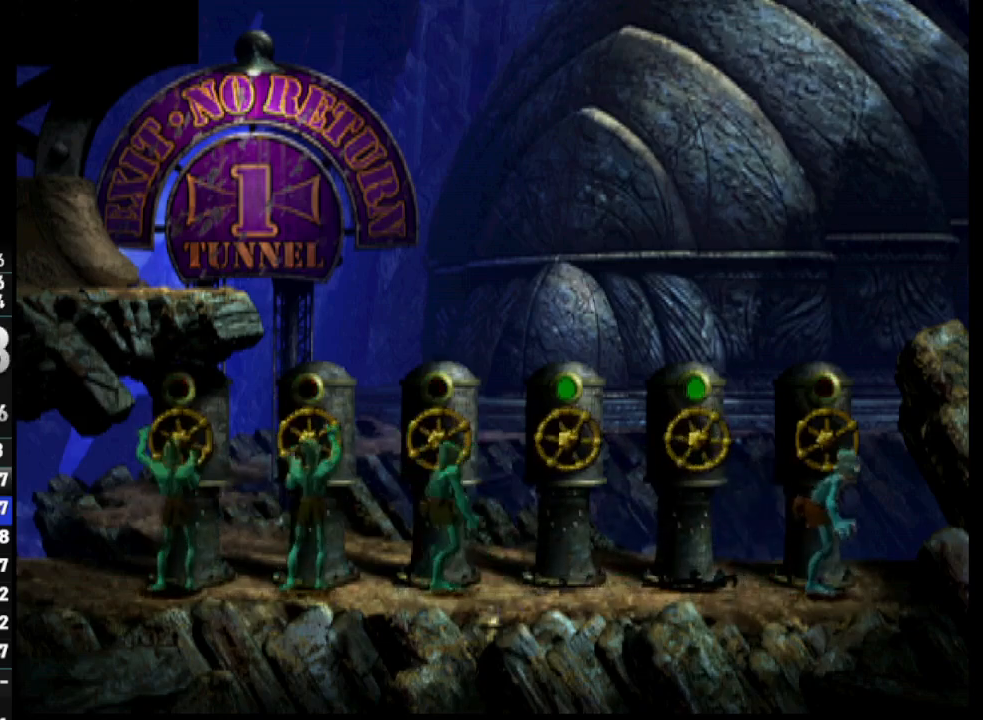
{"buttons": ["DPAD_UP"], "left_stick": "center", "right_stick": "center", "events": []}
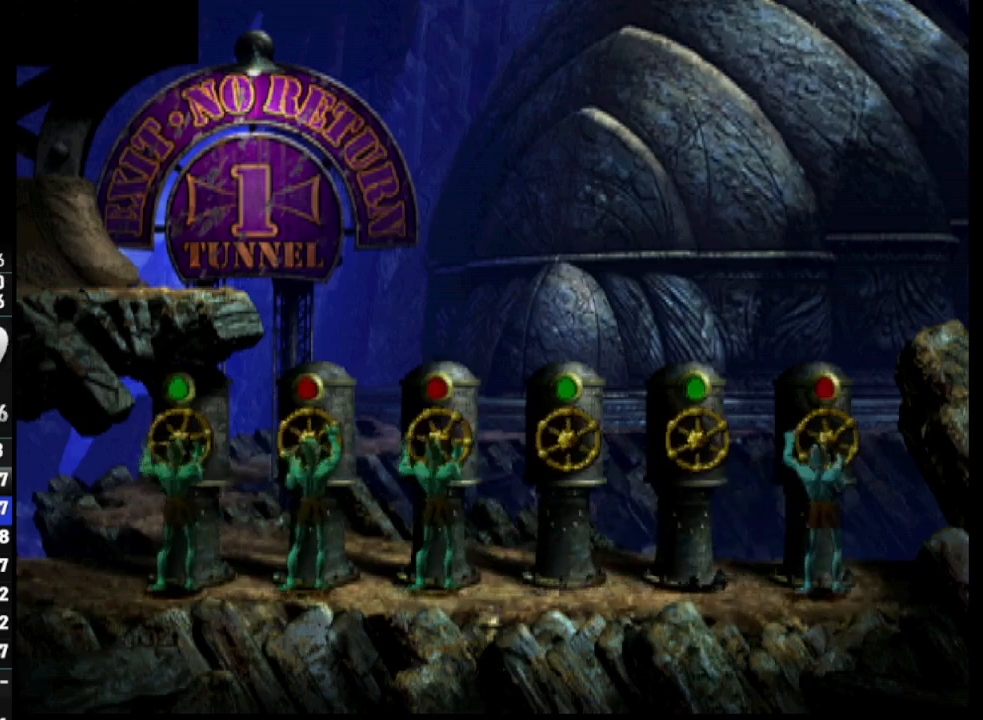
{"buttons": ["DPAD_UP"], "left_stick": "center", "right_stick": "center", "events": []}
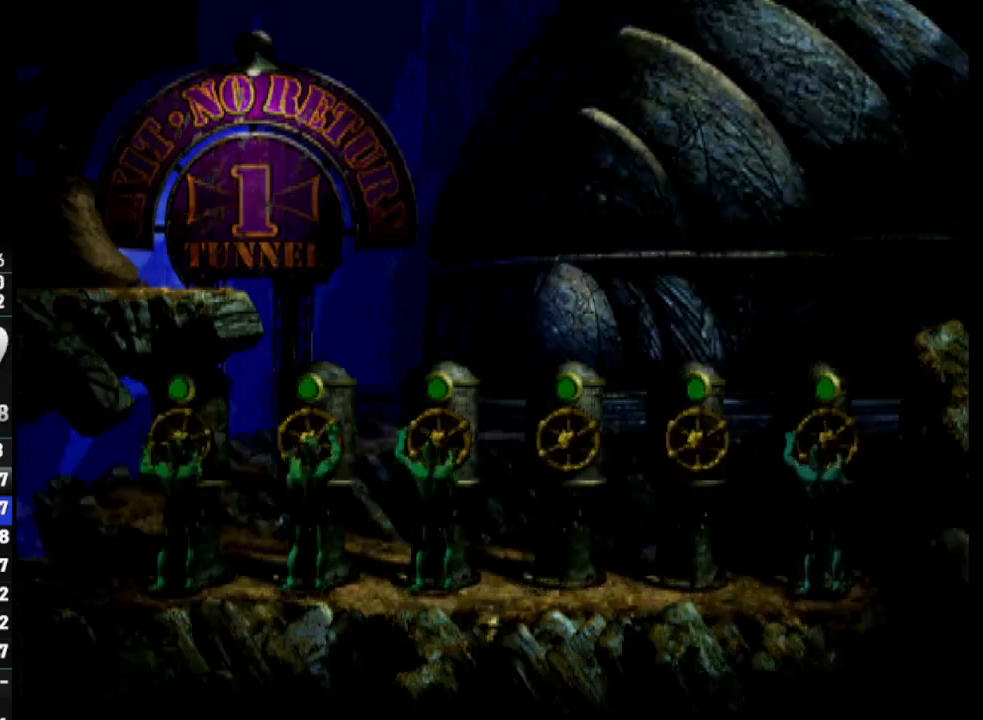
{"buttons": ["SELECT"], "left_stick": "center", "right_stick": "center", "events": [[300, "DPAD_UP", "up"], [450, "SELECT", "down"]]}
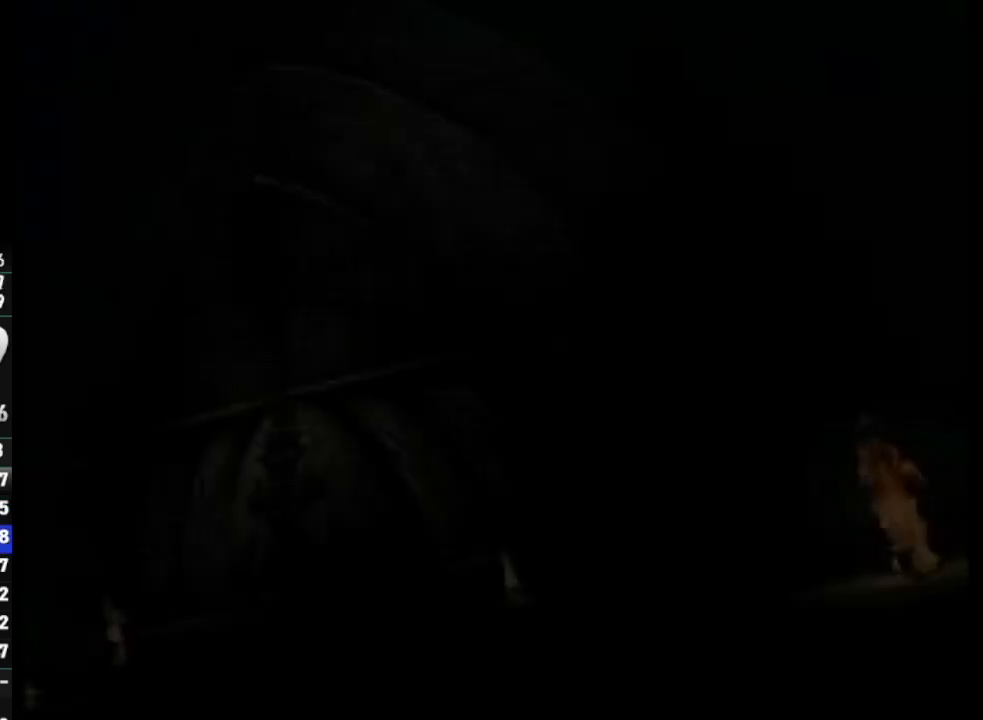
{"buttons": ["SELECT"], "left_stick": "center", "right_stick": "center", "events": [[83, "SELECT", "up"], [200, "SELECT", "down"], [317, "SELECT", "up"], [400, "SELECT", "down"]]}
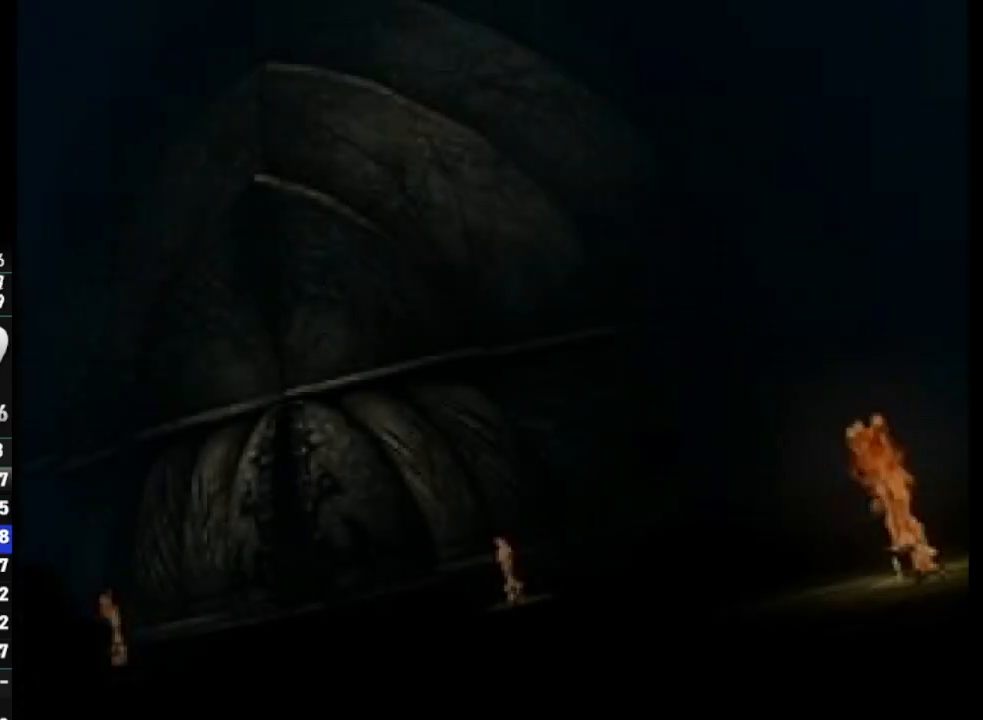
{"buttons": [], "left_stick": "center", "right_stick": "center", "events": [[17, "SELECT", "up"], [367, "SELECT", "down"], [483, "SELECT", "up"]]}
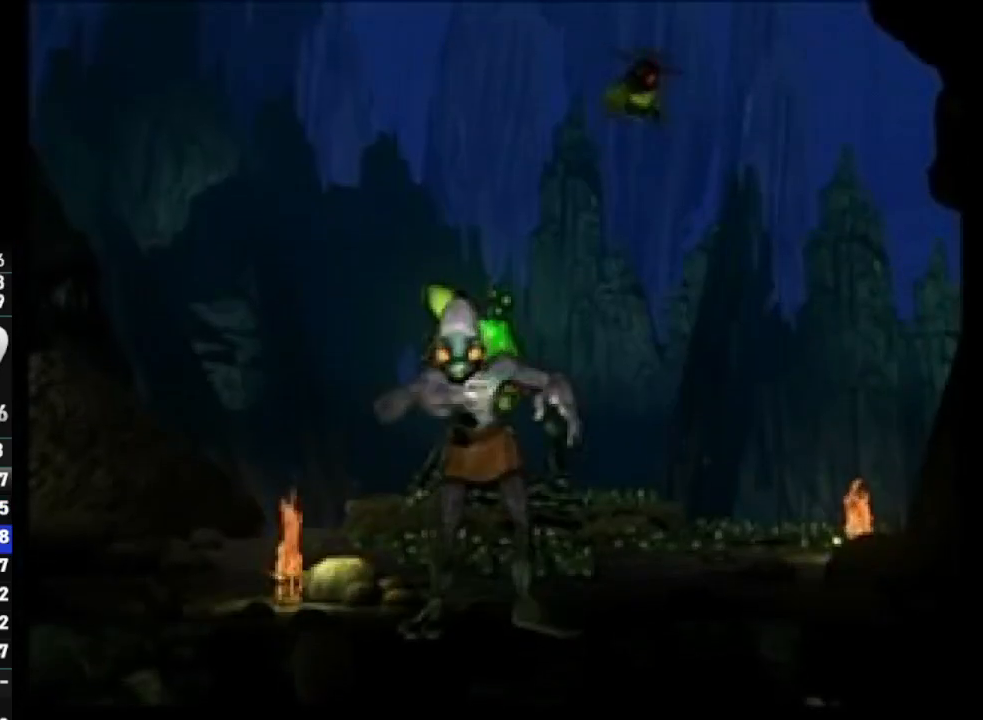
{"buttons": [], "left_stick": "center", "right_stick": "center", "events": [[50, "SELECT", "down"], [150, "SELECT", "up"], [200, "SELECT", "down"], [333, "SELECT", "up"]]}
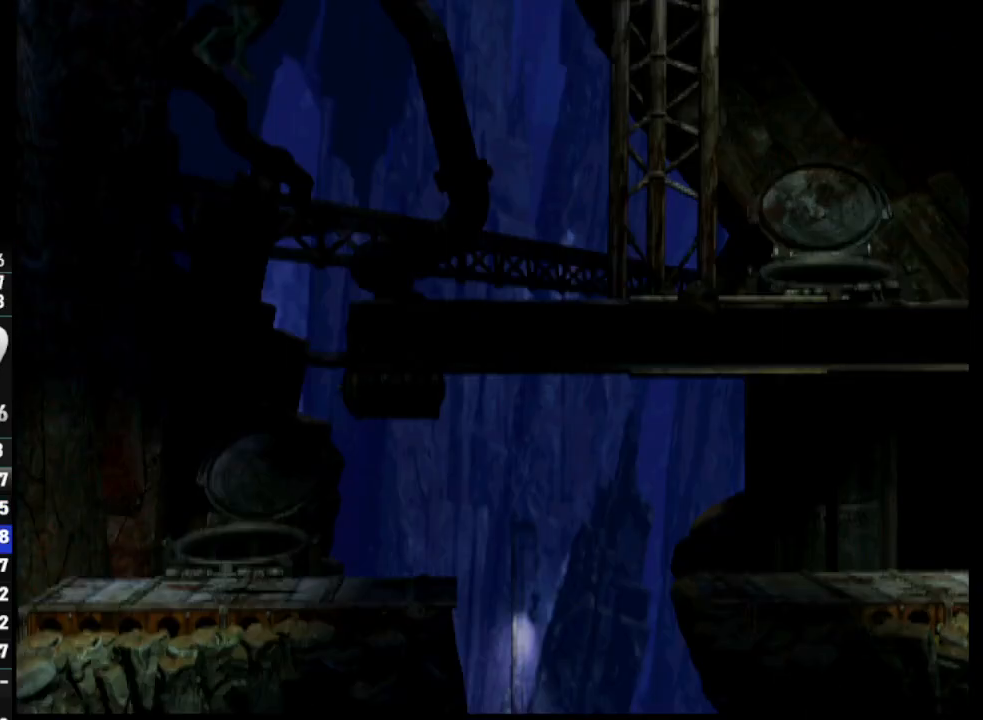
{"buttons": [], "left_stick": "center", "right_stick": "center", "events": []}
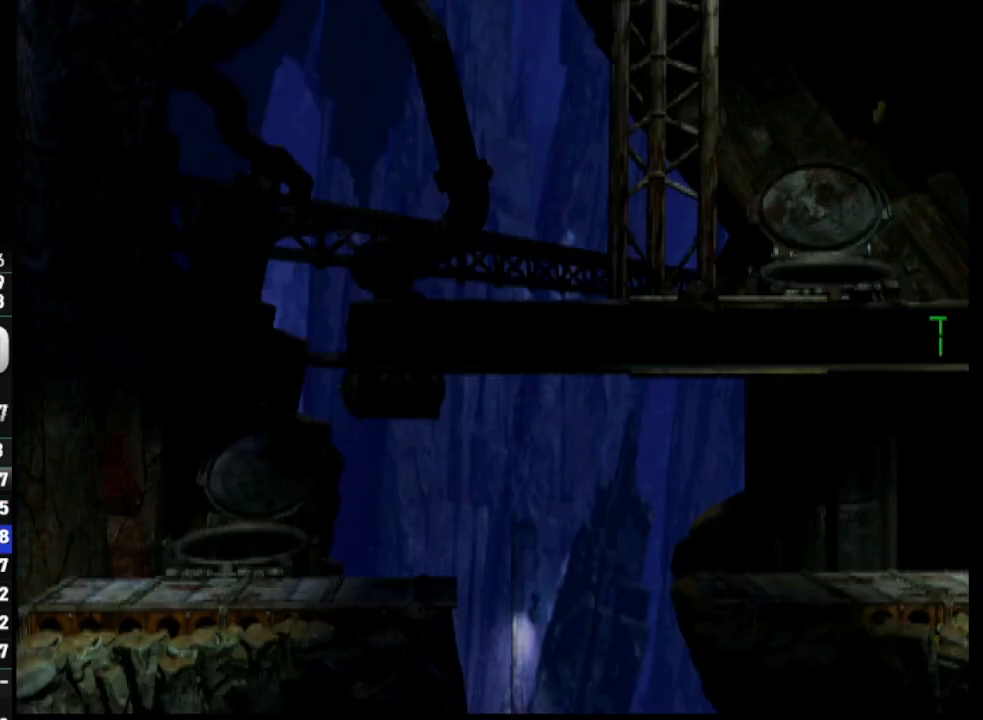
{"buttons": ["R1", "DPAD_RIGHT"], "left_stick": "center", "right_stick": "center", "events": [[300, "R1", "down"], [450, "DPAD_RIGHT", "down"]]}
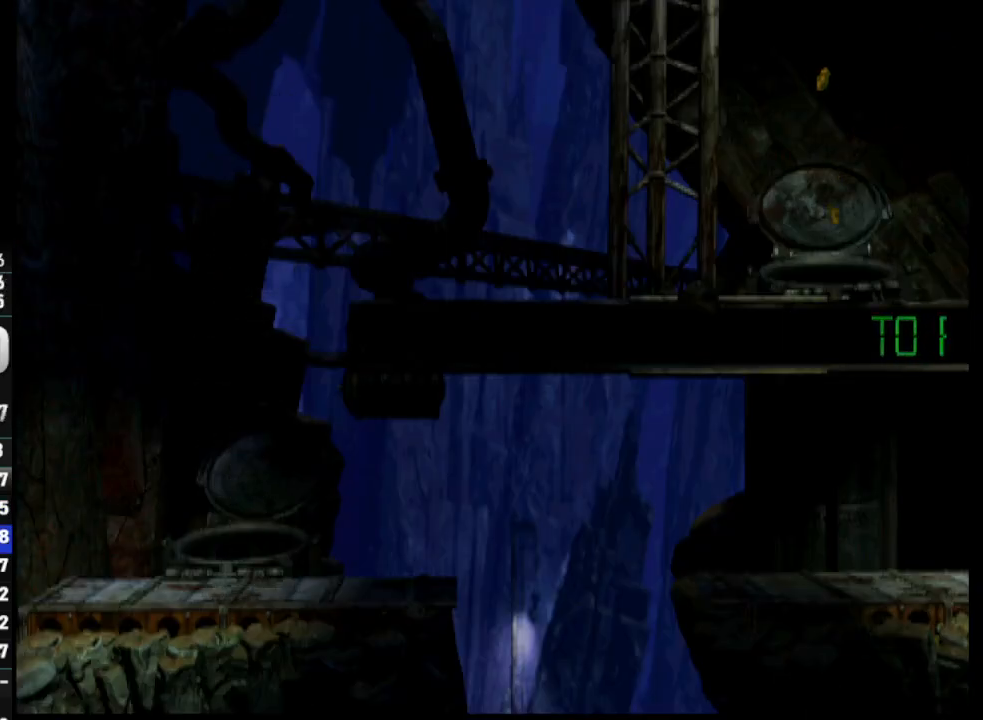
{"buttons": ["TRIANGLE", "R1", "DPAD_RIGHT"], "left_stick": "center", "right_stick": "center", "events": [[400, "TRIANGLE", "down"]]}
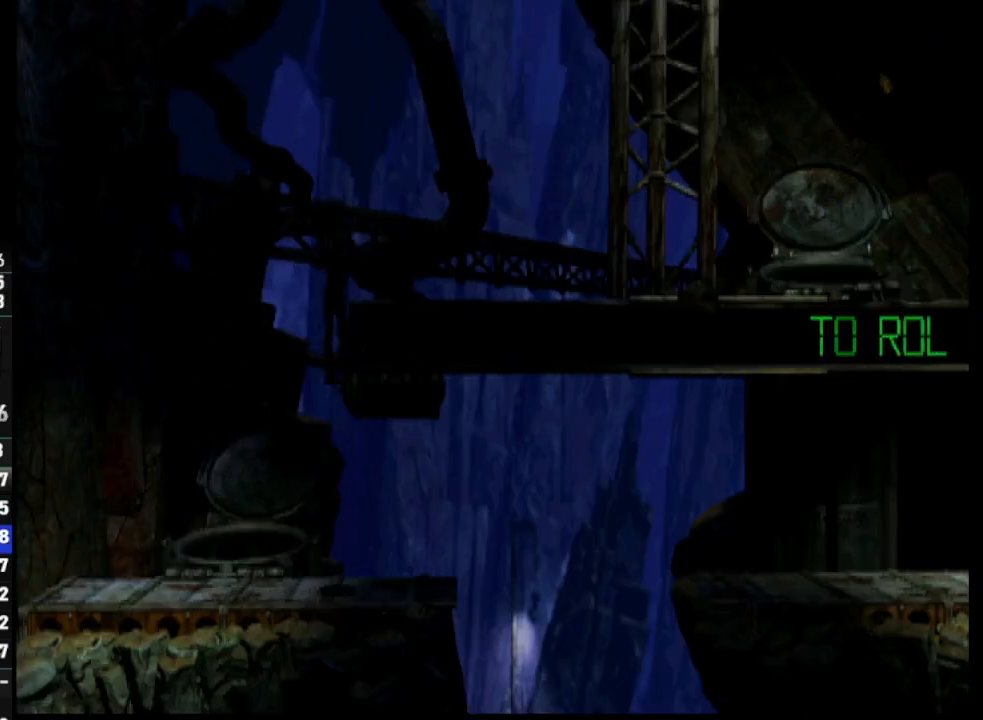
{"buttons": ["R1", "DPAD_RIGHT"], "left_stick": "center", "right_stick": "center", "events": [[433, "TRIANGLE", "up"]]}
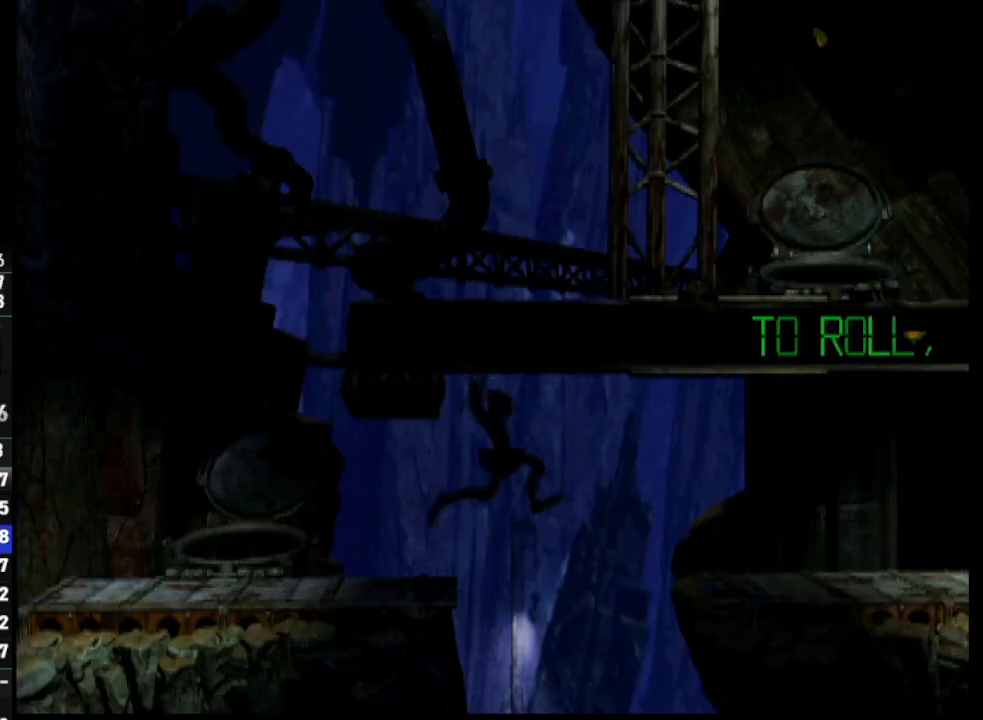
{"buttons": ["CROSS", "R1", "DPAD_RIGHT"], "left_stick": "center", "right_stick": "center", "events": [[100, "CROSS", "down"]]}
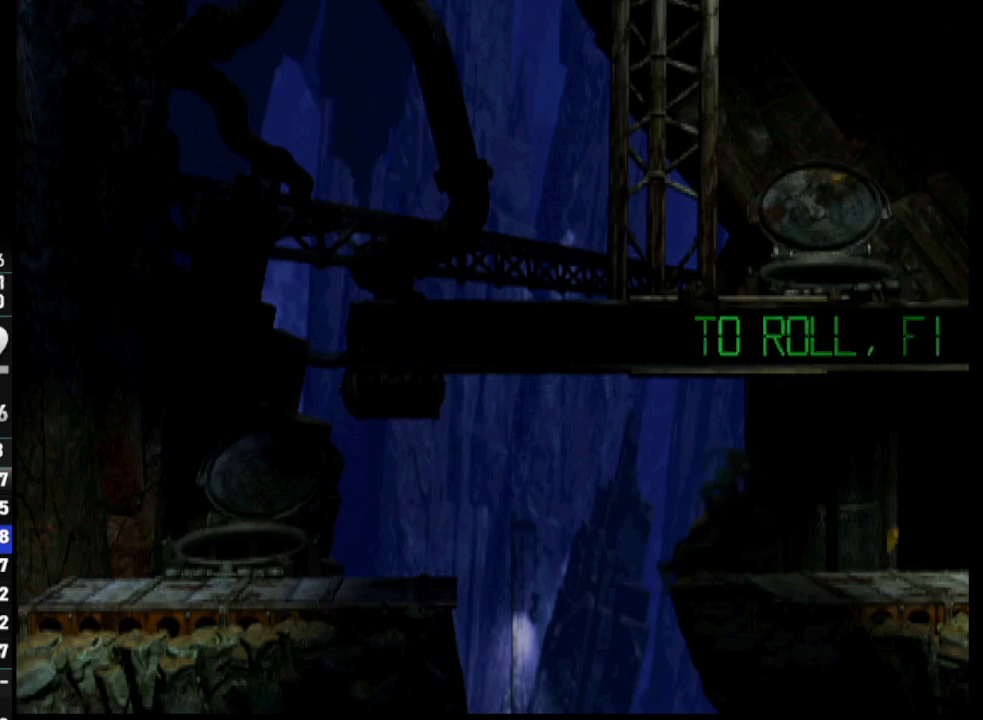
{"buttons": ["CROSS", "R1", "DPAD_RIGHT"], "left_stick": "center", "right_stick": "center", "events": []}
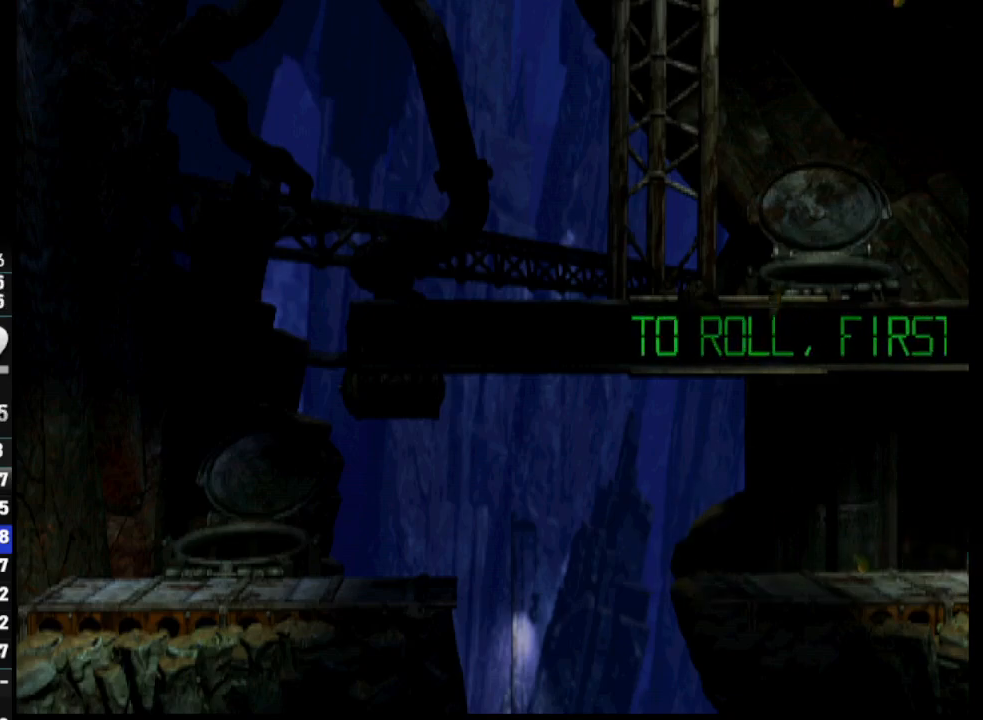
{"buttons": ["CROSS", "R1", "DPAD_RIGHT"], "left_stick": "center", "right_stick": "center", "events": []}
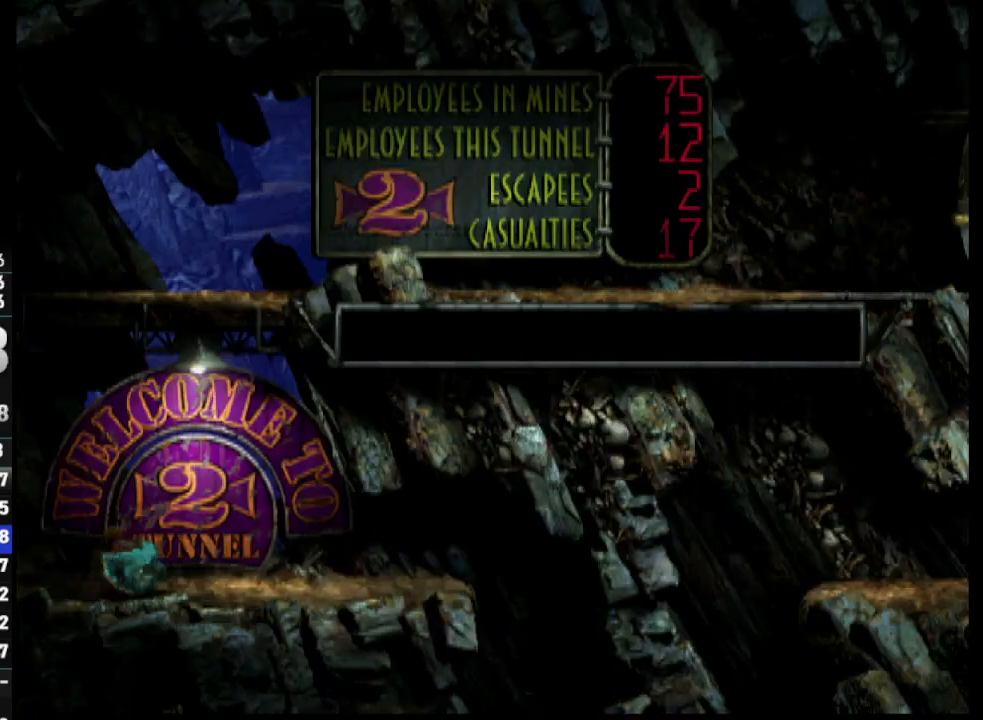
{"buttons": ["CROSS", "R1", "DPAD_RIGHT"], "left_stick": "center", "right_stick": "center", "events": []}
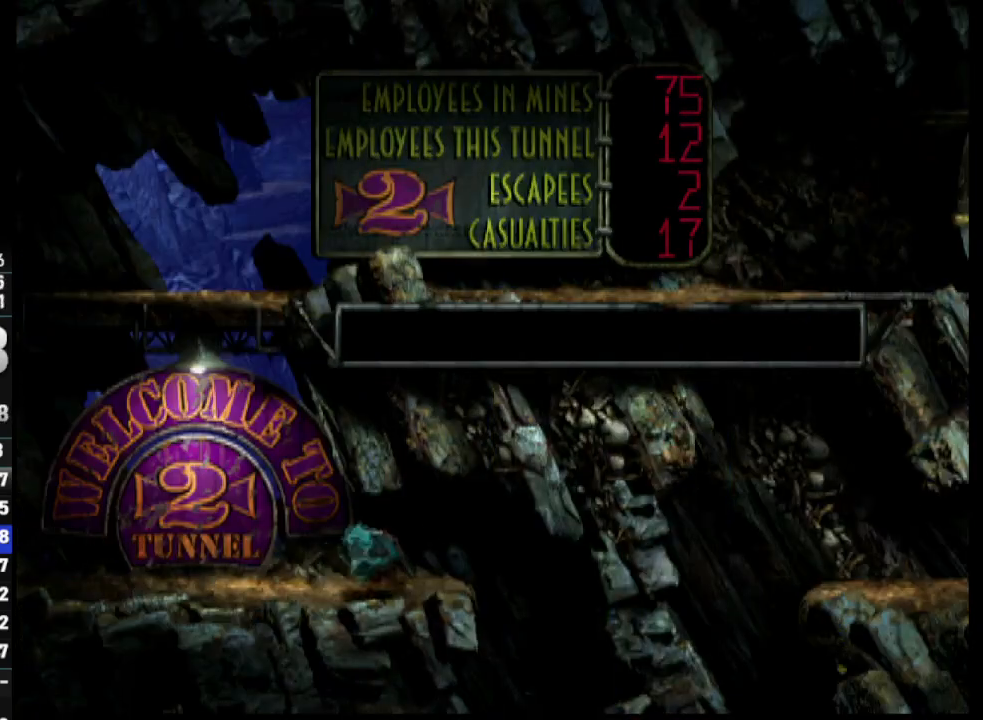
{"buttons": ["DPAD_LEFT"], "left_stick": "center", "right_stick": "center", "events": [[267, "DPAD_RIGHT", "up"], [300, "CROSS", "up"], [333, "R1", "up"], [417, "DPAD_LEFT", "down"]]}
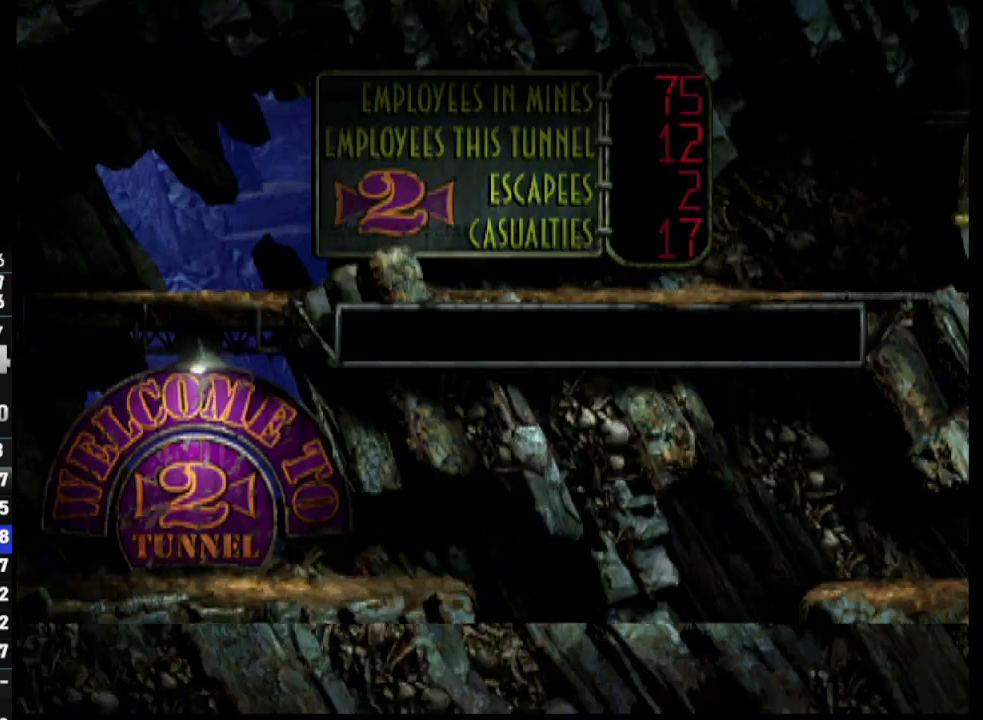
{"buttons": ["DPAD_LEFT"], "left_stick": "center", "right_stick": "center", "events": []}
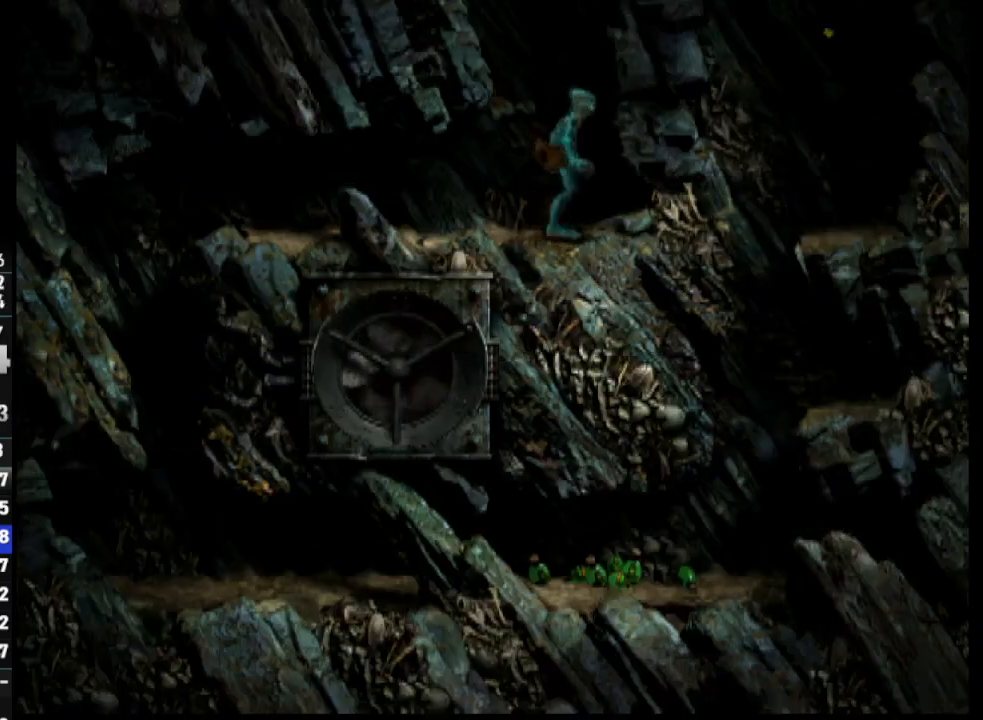
{"buttons": ["DPAD_LEFT"], "left_stick": "center", "right_stick": "center", "events": [[150, "DPAD_DOWN", "down"], [167, "DPAD_LEFT", "up"], [483, "DPAD_DOWN", "up"], [483, "DPAD_LEFT", "down"]]}
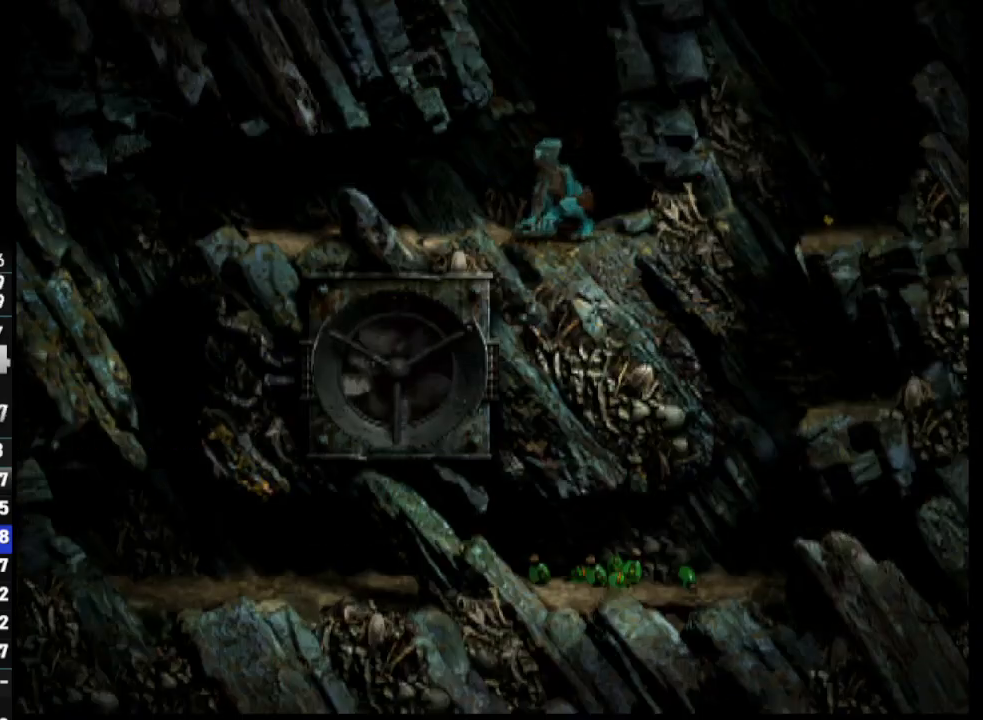
{"buttons": ["DPAD_LEFT"], "left_stick": "center", "right_stick": "center", "events": []}
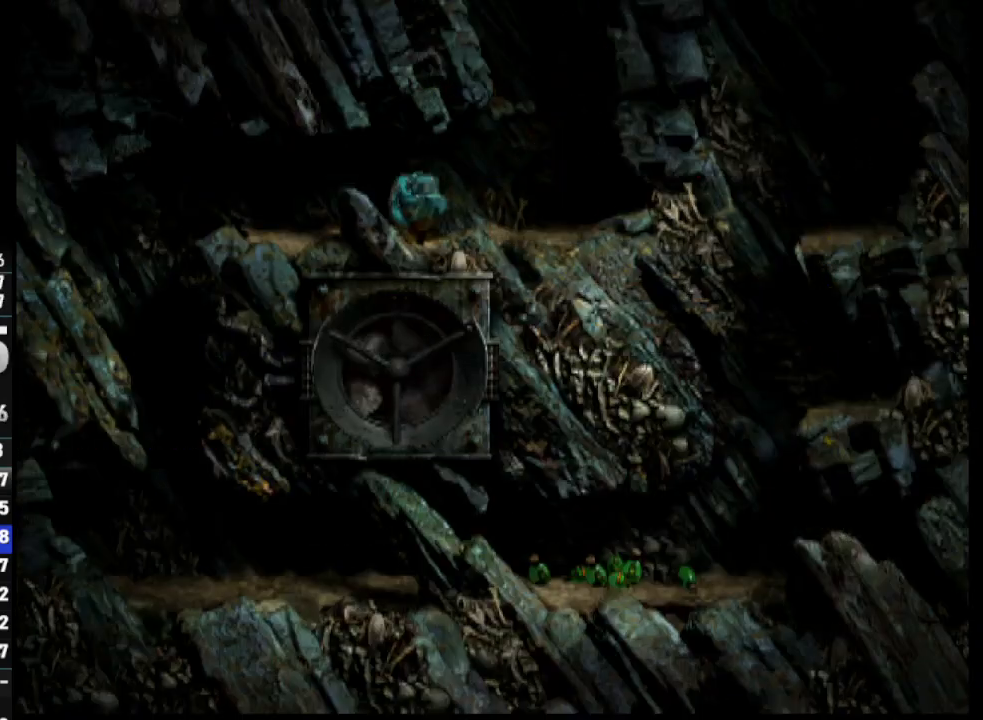
{"buttons": ["DPAD_LEFT"], "left_stick": "center", "right_stick": "center", "events": []}
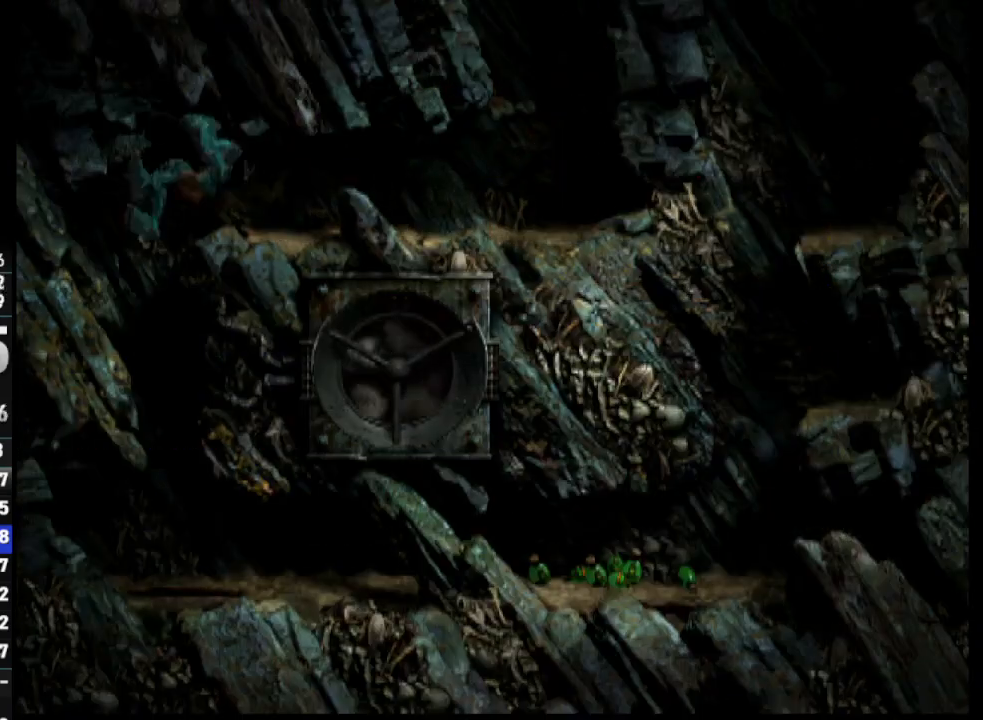
{"buttons": ["DPAD_RIGHT"], "left_stick": "center", "right_stick": "center", "events": [[50, "DPAD_LEFT", "up"], [133, "DPAD_RIGHT", "down"]]}
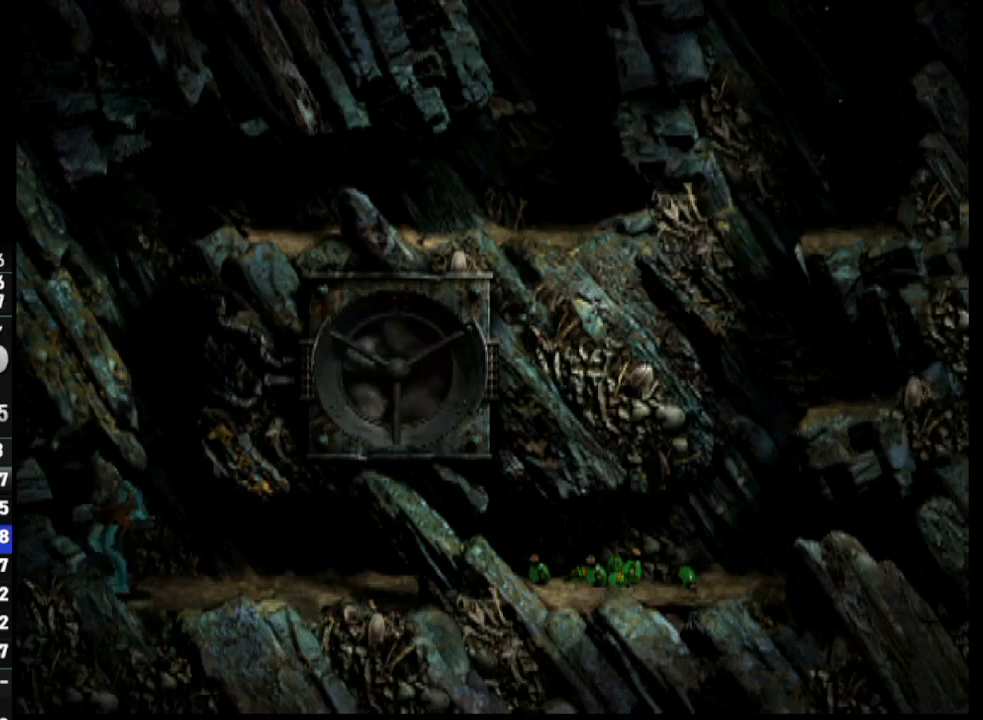
{"buttons": [], "left_stick": "center", "right_stick": "center", "events": [[100, "DPAD_DOWN", "down"], [100, "DPAD_RIGHT", "up"], [433, "DPAD_DOWN", "up"]]}
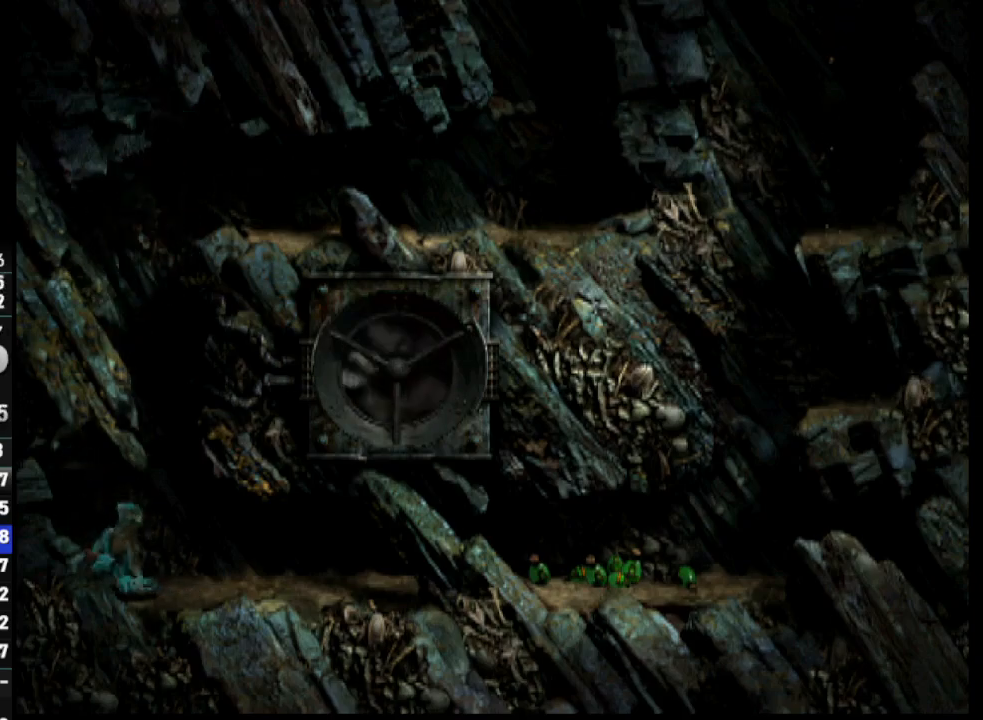
{"buttons": ["DPAD_RIGHT"], "left_stick": "center", "right_stick": "center", "events": [[50, "DPAD_RIGHT", "down"]]}
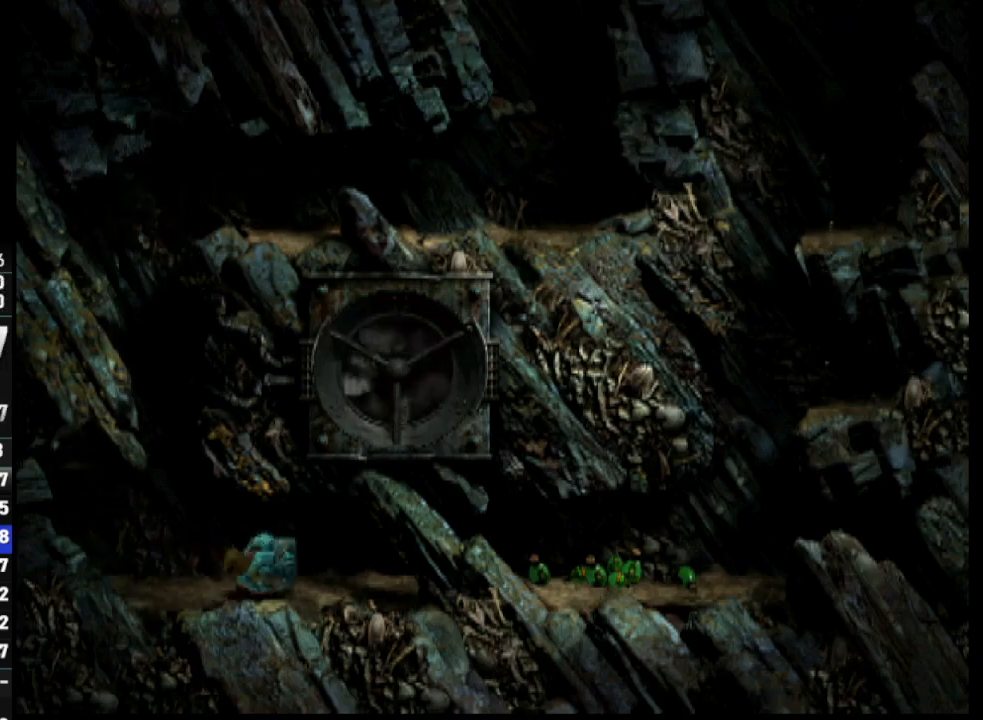
{"buttons": ["DPAD_RIGHT"], "left_stick": "center", "right_stick": "center", "events": []}